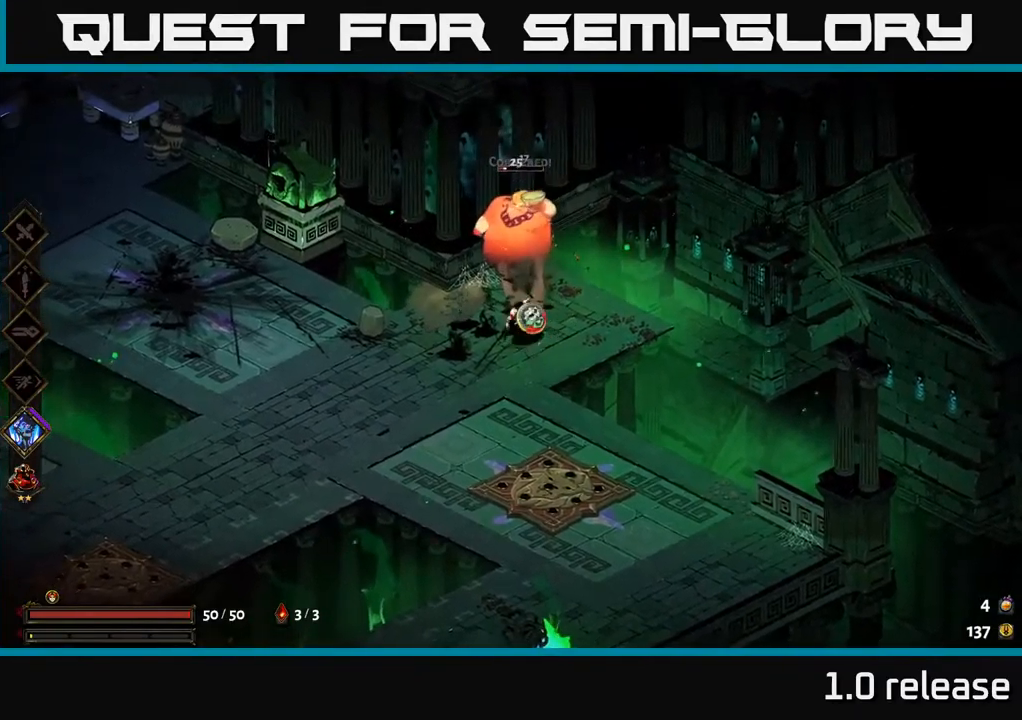
Gameplay with a controller (Xbox layout); each line is a JSON object with the inputs held at the frame after it. "events" lists button and stick changes between this image and that frame as [ms after this image, input, new state], when the widget could be followed in between. Not read: L3 R3.
{"buttons": [], "left_stick": "left", "right_stick": "center", "events": [[233, "left_stick", "up-right"], [266, "X", "down"], [316, "X", "up"], [383, "left_stick", "center"], [483, "left_stick", "left"]]}
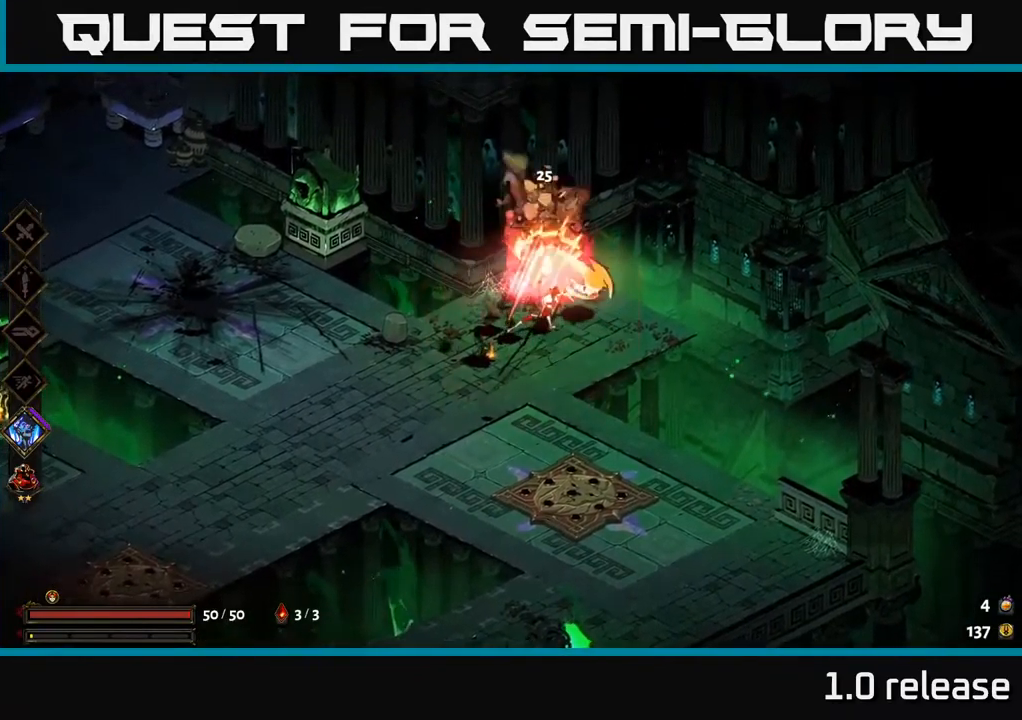
{"buttons": [], "left_stick": "down-left", "right_stick": "center", "events": [[150, "left_stick", "down-left"], [333, "A", "down"], [500, "A", "up"]]}
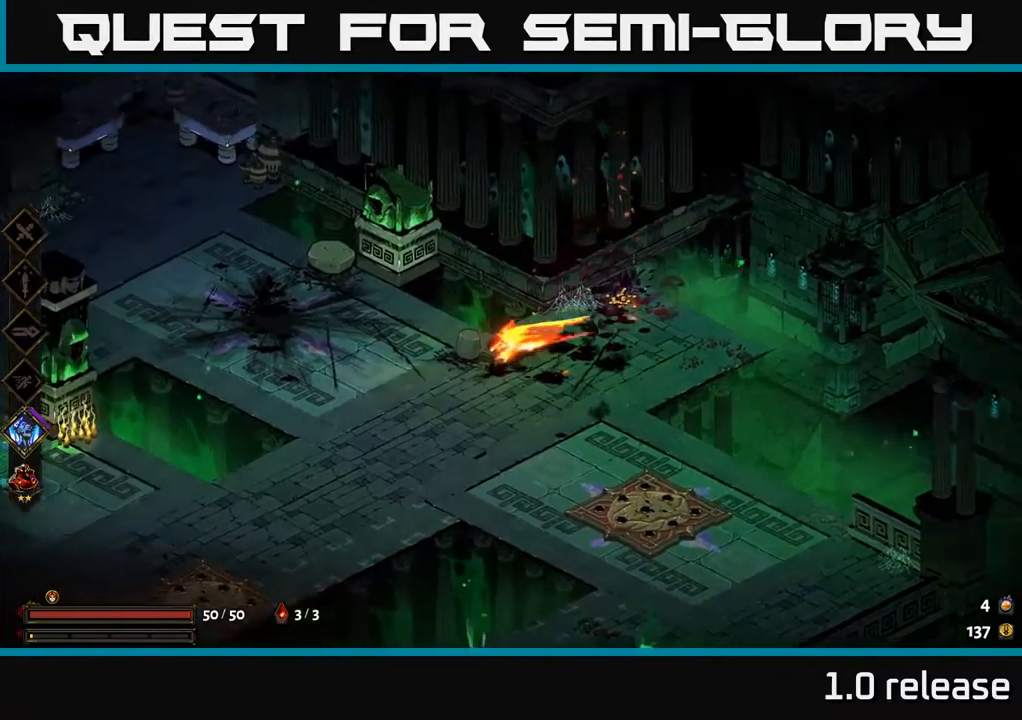
{"buttons": [], "left_stick": "down-left", "right_stick": "center", "events": []}
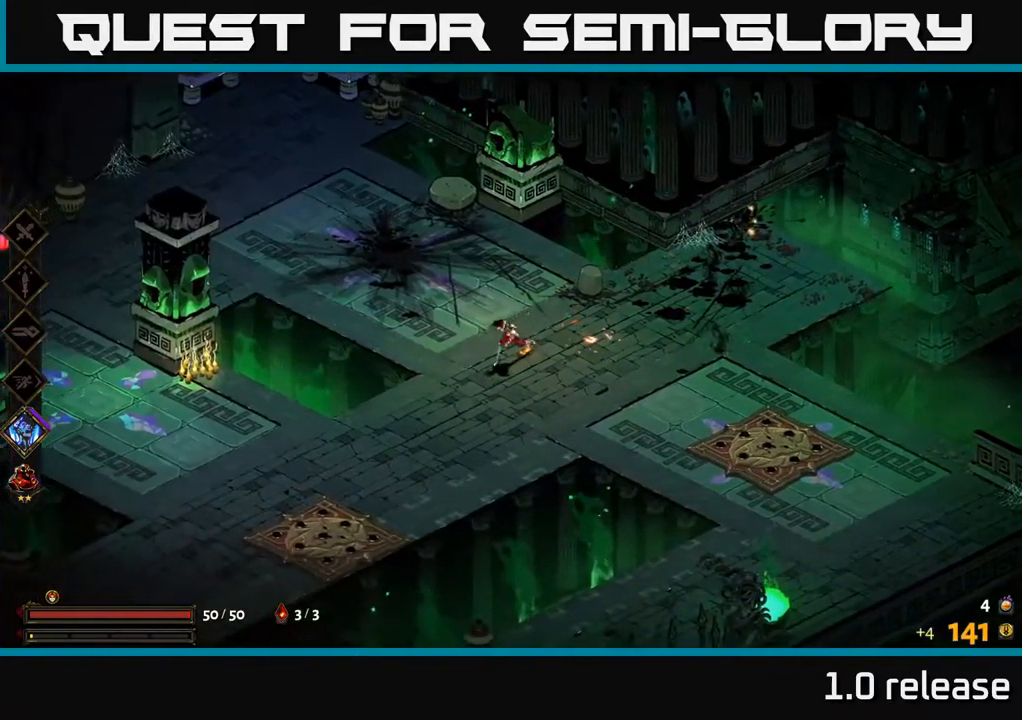
{"buttons": [], "left_stick": "down-left", "right_stick": "center", "events": []}
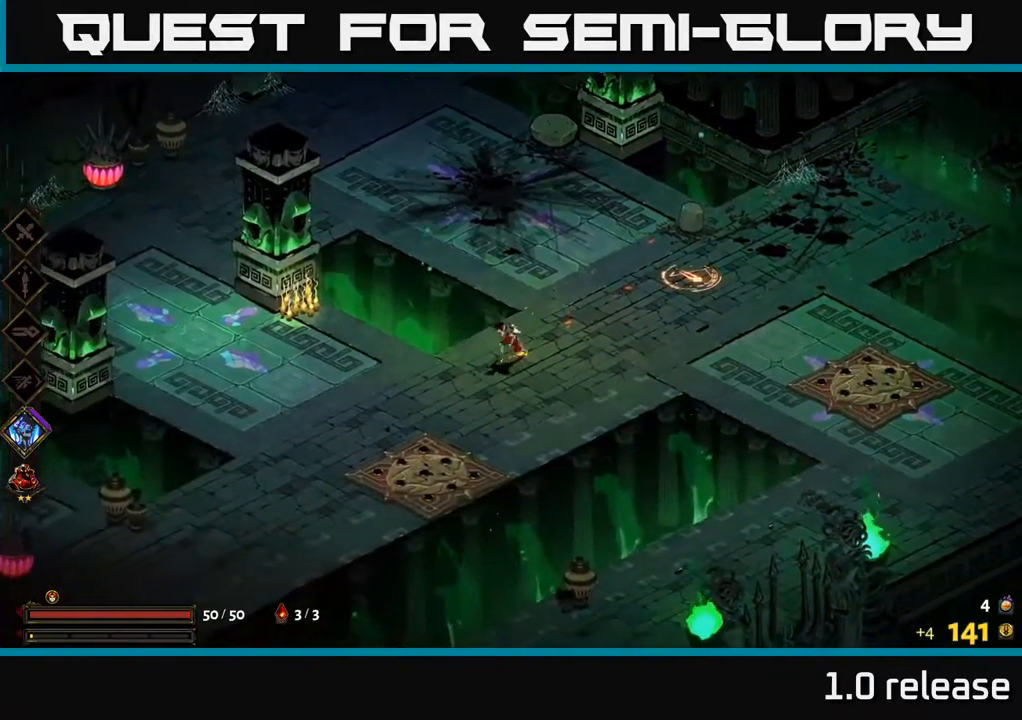
{"buttons": [], "left_stick": "right", "right_stick": "center", "events": [[366, "left_stick", "center"], [416, "left_stick", "right"]]}
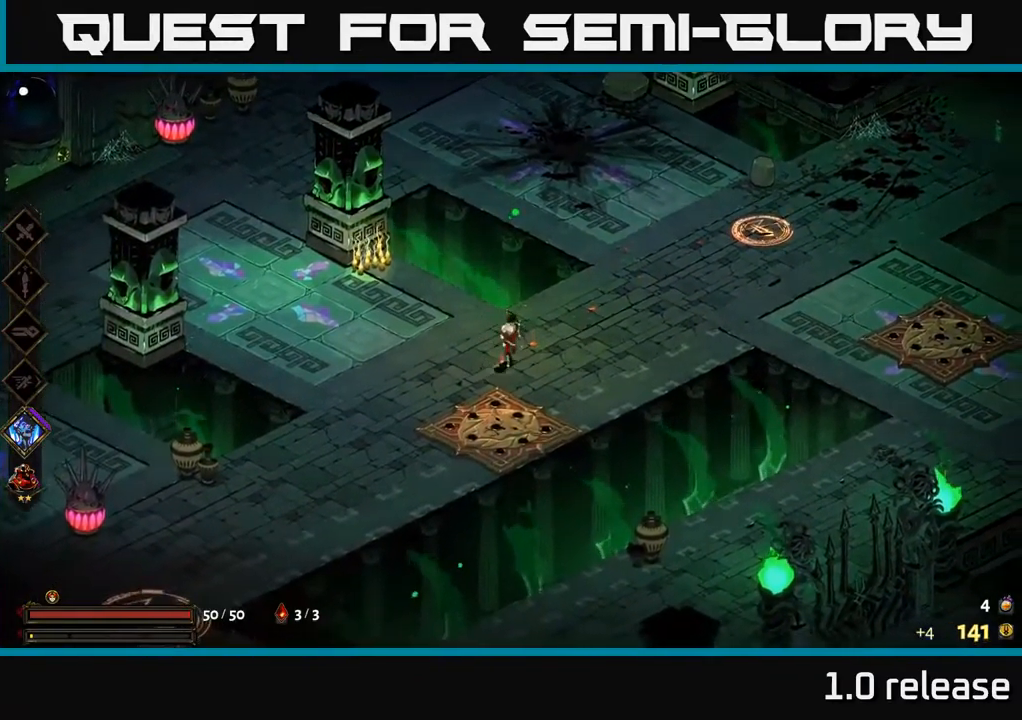
{"buttons": [], "left_stick": "center", "right_stick": "center", "events": [[433, "left_stick", "center"]]}
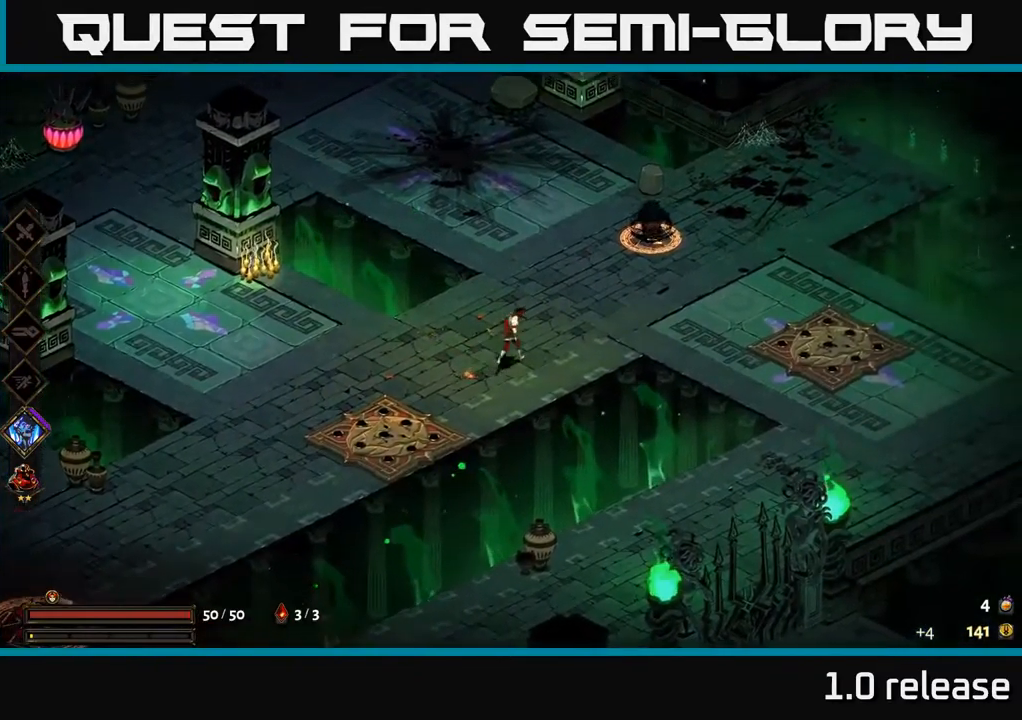
{"buttons": [], "left_stick": "center", "right_stick": "center", "events": [[250, "left_stick", "up-right"], [333, "A", "down"], [367, "X", "down"], [400, "A", "up"], [417, "X", "up"], [500, "left_stick", "center"]]}
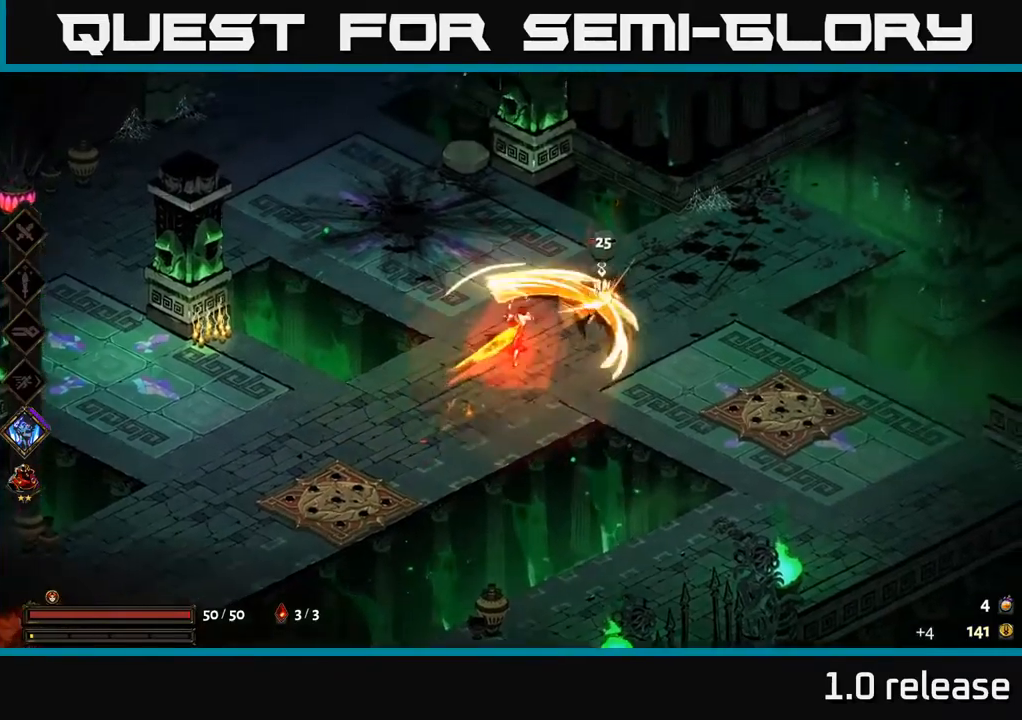
{"buttons": [], "left_stick": "down-left", "right_stick": "center", "events": [[50, "left_stick", "down-left"]]}
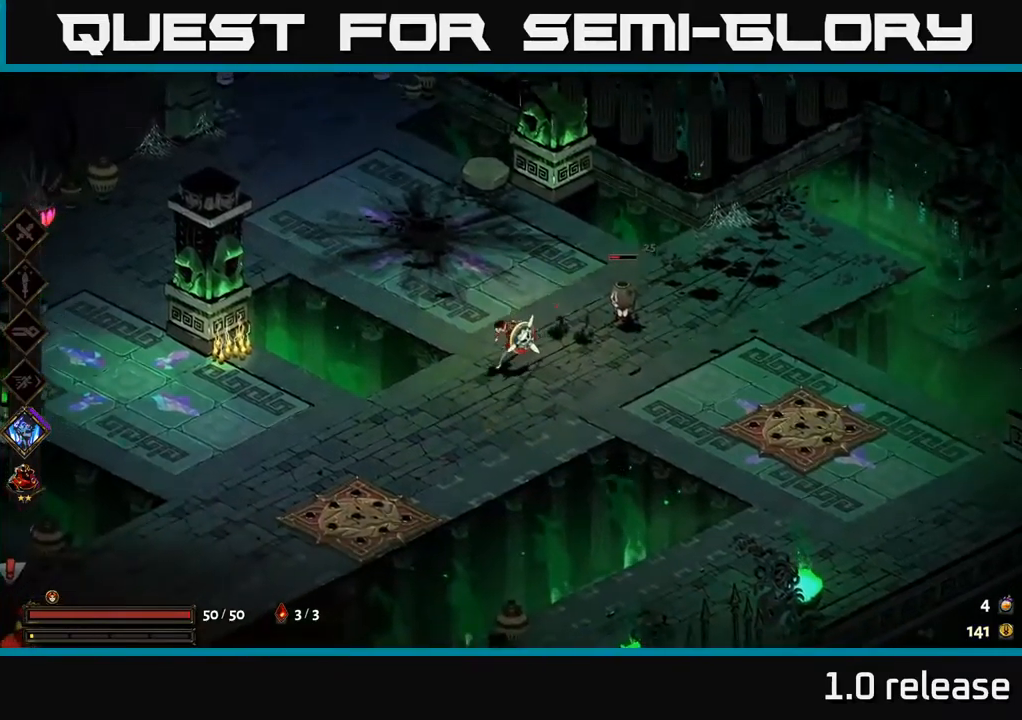
{"buttons": [], "left_stick": "down-left", "right_stick": "center", "events": [[83, "left_stick", "down-right"], [133, "left_stick", "right"], [200, "X", "down"], [250, "X", "up"], [350, "left_stick", "down-left"]]}
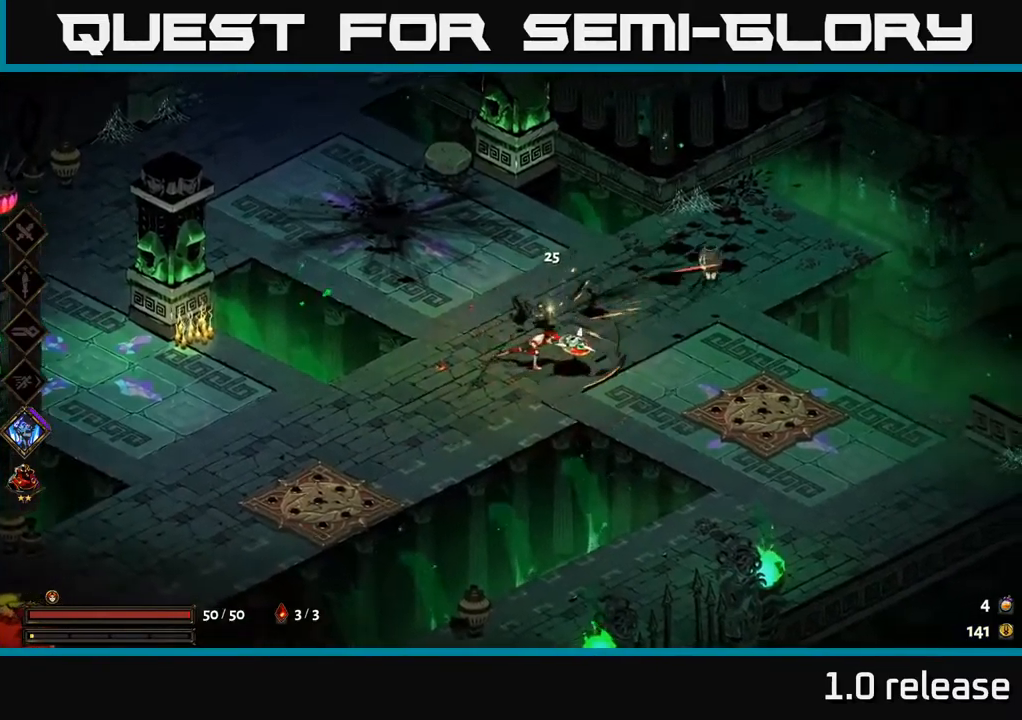
{"buttons": [], "left_stick": "left", "right_stick": "center", "events": [[183, "A", "down"], [350, "left_stick", "left"], [367, "A", "up"]]}
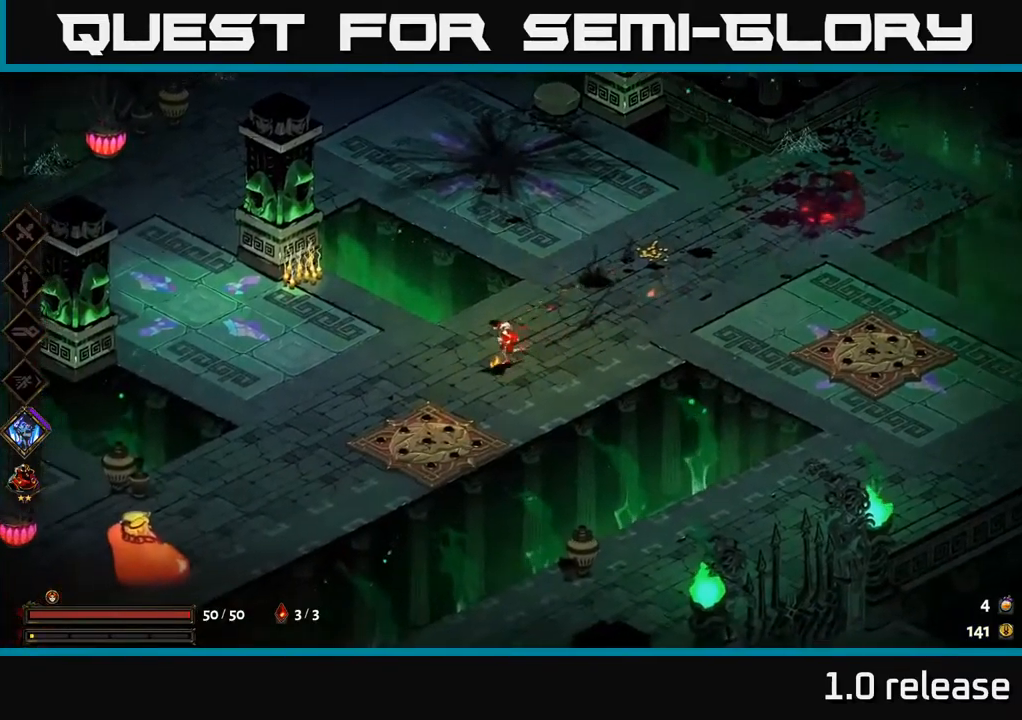
{"buttons": [], "left_stick": "down-left", "right_stick": "center", "events": [[217, "Y", "down"], [233, "left_stick", "down-left"], [450, "Y", "up"]]}
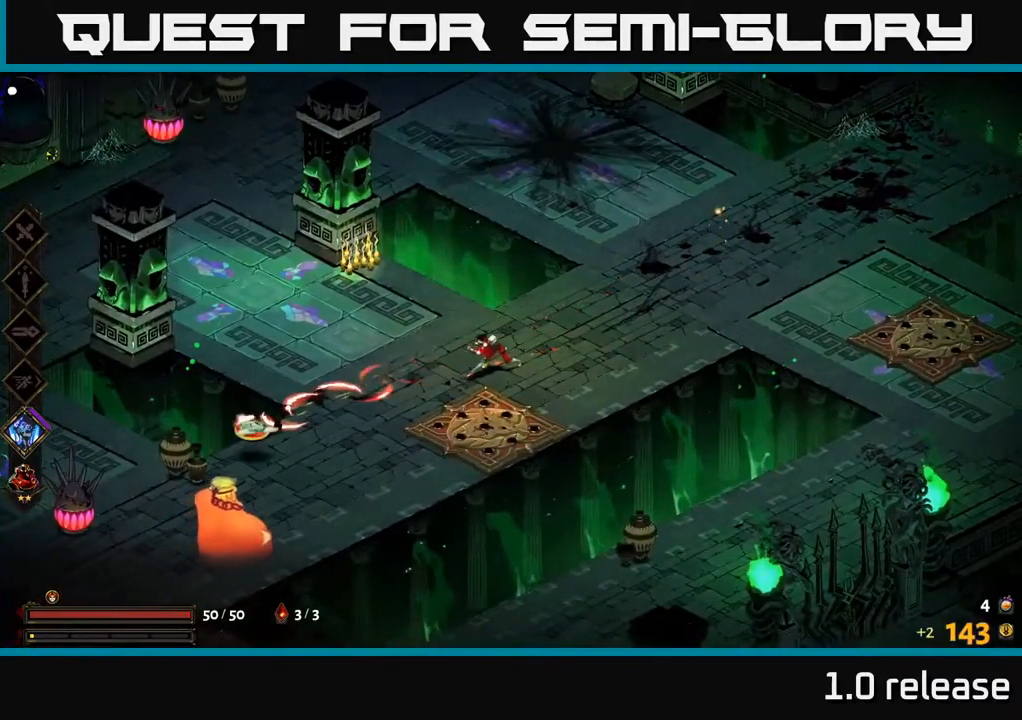
{"buttons": ["Y"], "left_stick": "left", "right_stick": "center", "events": [[383, "Y", "down"], [433, "left_stick", "left"]]}
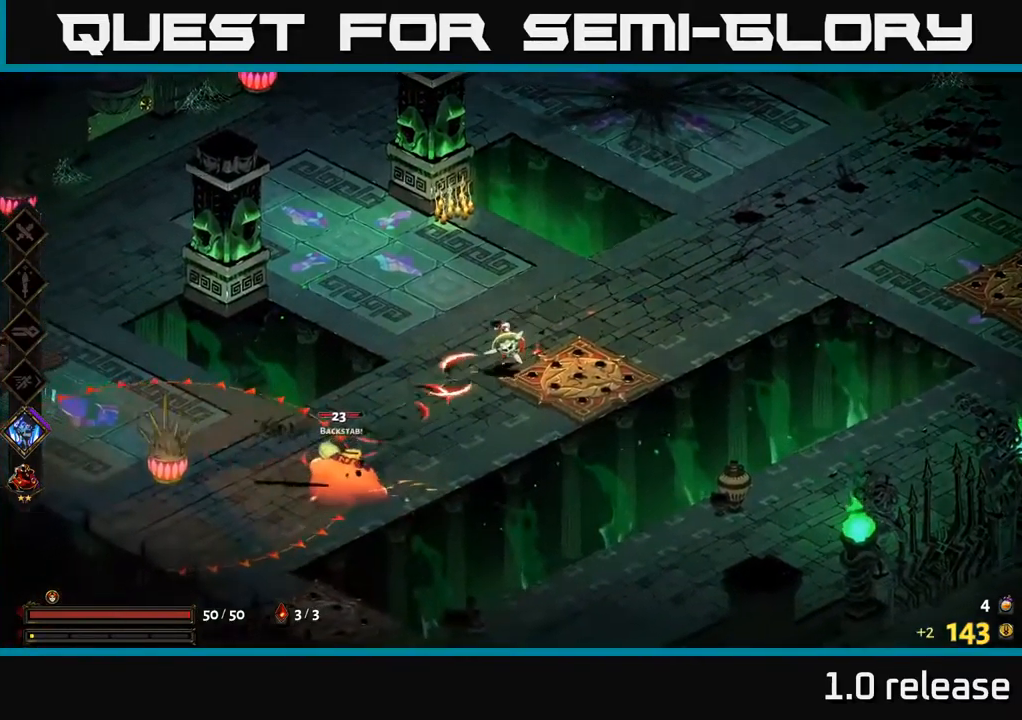
{"buttons": [], "left_stick": "down-right", "right_stick": "center", "events": [[33, "Y", "up"], [217, "left_stick", "down-left"], [267, "A", "down"], [300, "X", "down"], [333, "left_stick", "down"], [367, "A", "up"], [400, "X", "up"], [450, "left_stick", "down-right"]]}
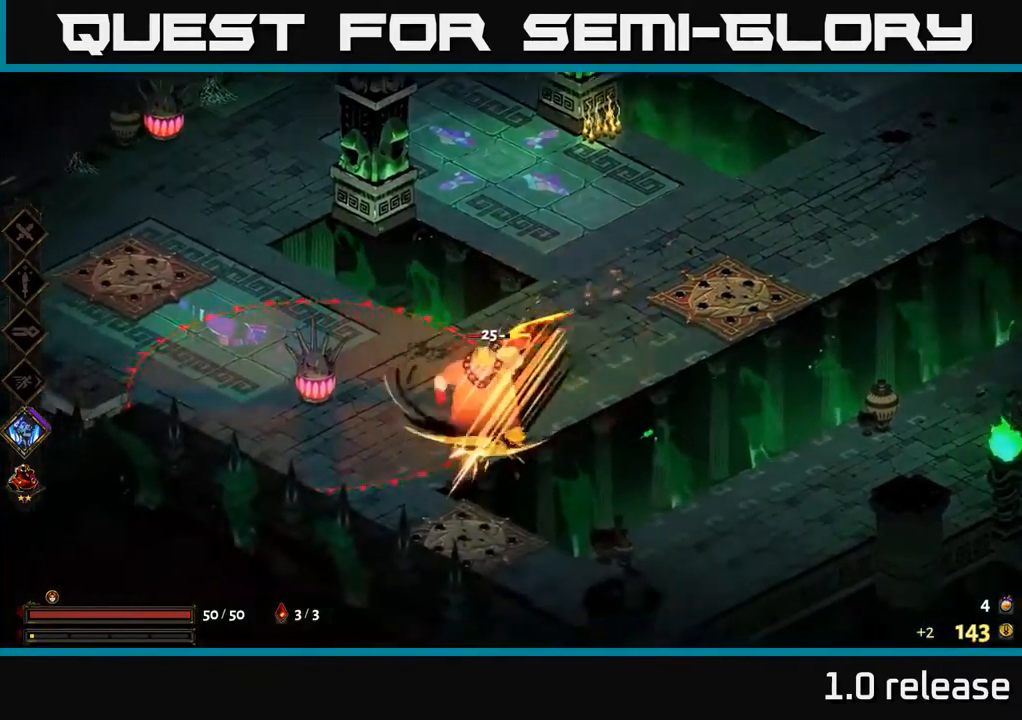
{"buttons": [], "left_stick": "up-right", "right_stick": "center", "events": [[67, "A", "down"], [133, "X", "down"], [133, "left_stick", "right"], [167, "A", "up"], [233, "X", "up"], [233, "left_stick", "up-right"]]}
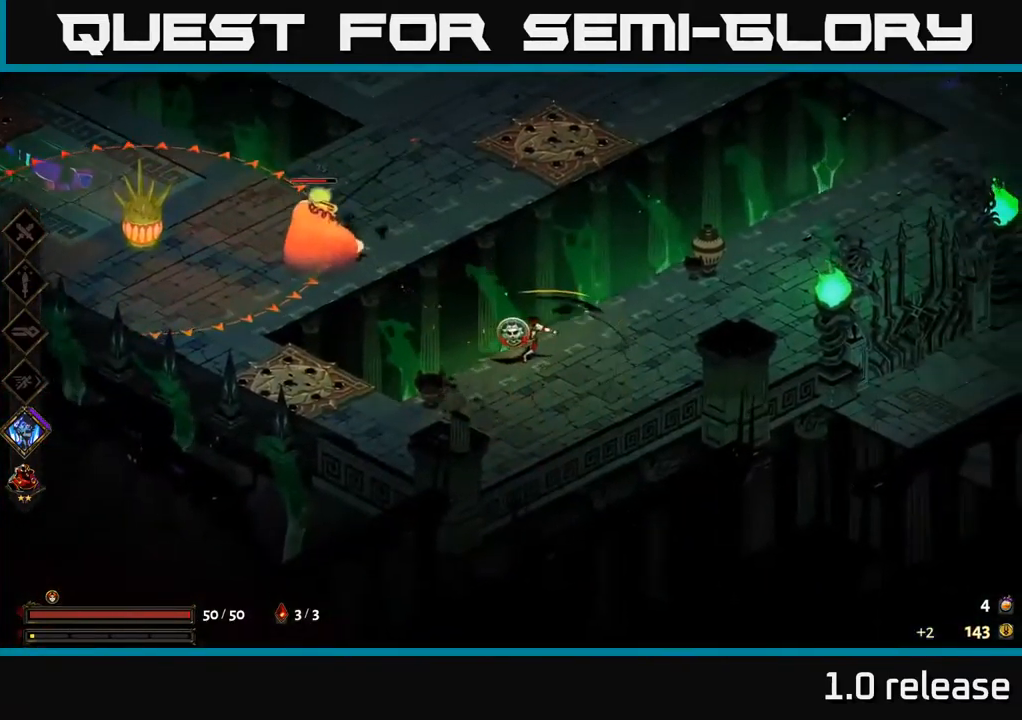
{"buttons": [], "left_stick": "center", "right_stick": "center", "events": [[150, "left_stick", "left"], [483, "left_stick", "center"]]}
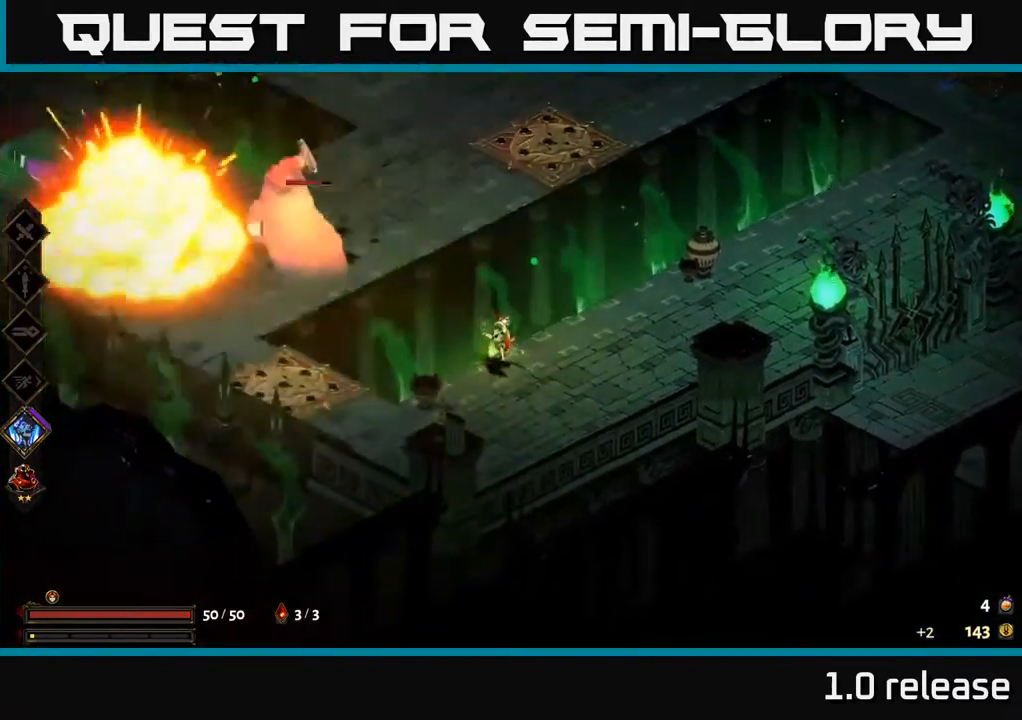
{"buttons": ["A", "X"], "left_stick": "up-left", "right_stick": "center", "events": [[183, "left_stick", "left"], [200, "A", "down"], [250, "X", "down"], [283, "left_stick", "up-left"], [350, "X", "up"], [367, "A", "up"], [433, "A", "down"], [450, "X", "down"]]}
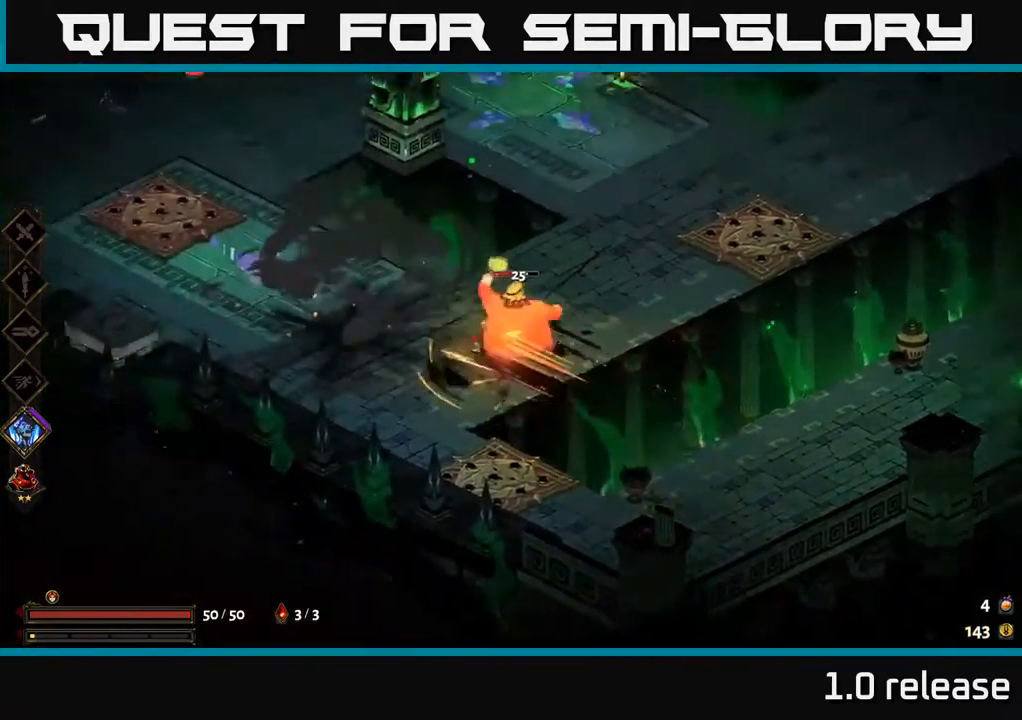
{"buttons": [], "left_stick": "down-right", "right_stick": "center", "events": [[33, "X", "up"], [116, "left_stick", "down-right"], [133, "A", "up"], [149, "X", "down"], [199, "X", "up"], [299, "X", "down"], [416, "X", "up"]]}
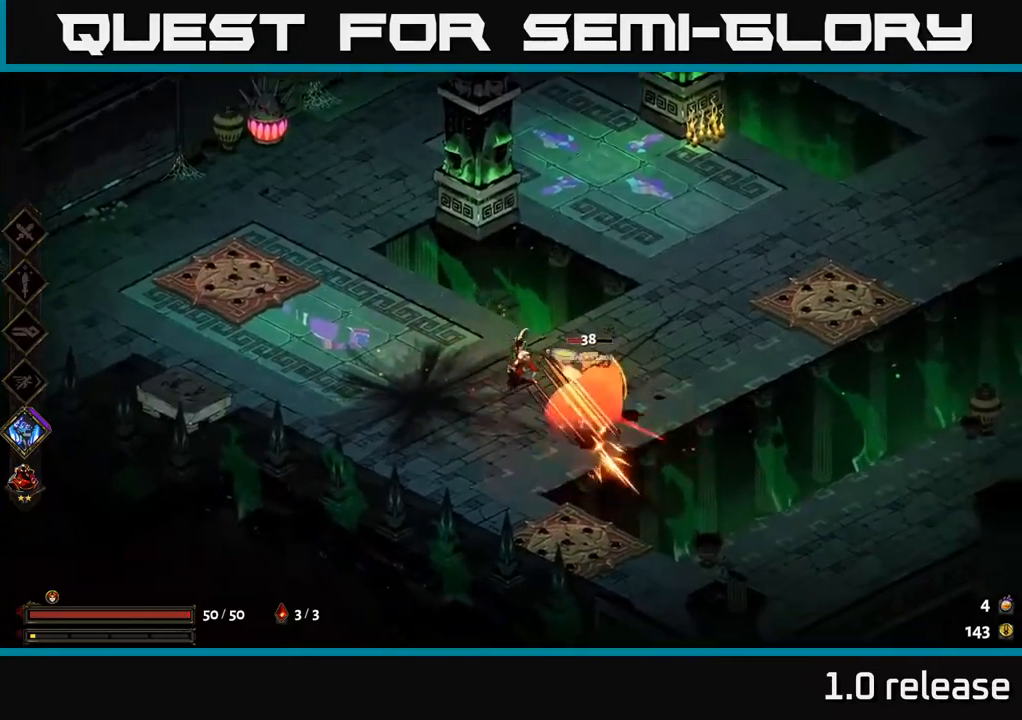
{"buttons": [], "left_stick": "center", "right_stick": "center", "events": [[134, "X", "down"], [200, "left_stick", "center"], [250, "X", "up"]]}
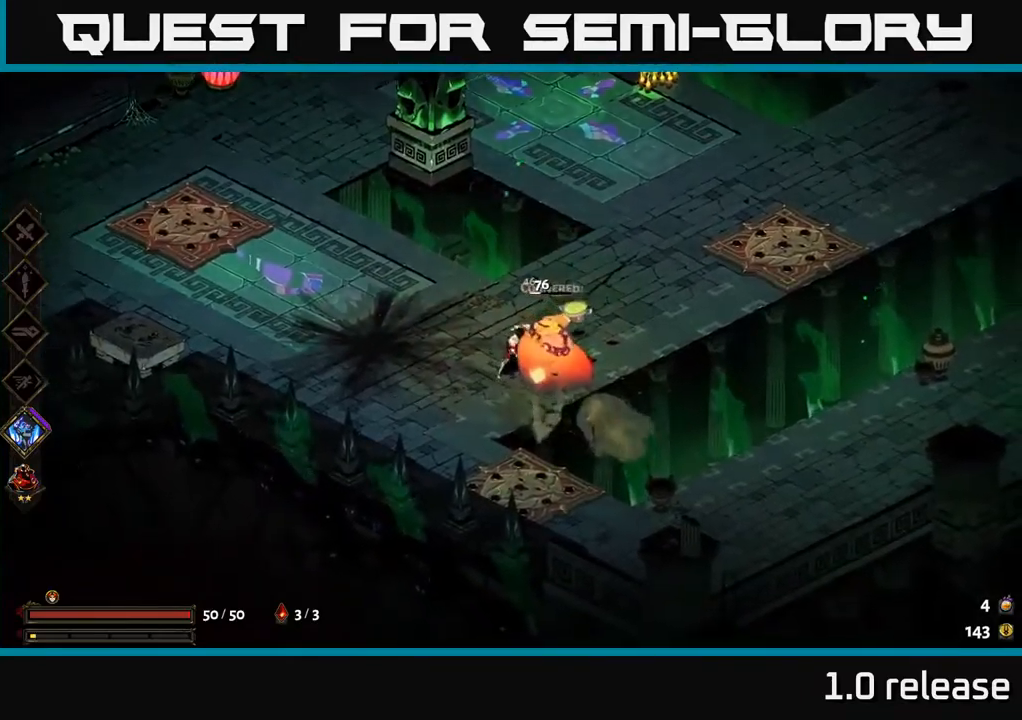
{"buttons": [], "left_stick": "up-right", "right_stick": "center", "events": [[467, "left_stick", "up-right"]]}
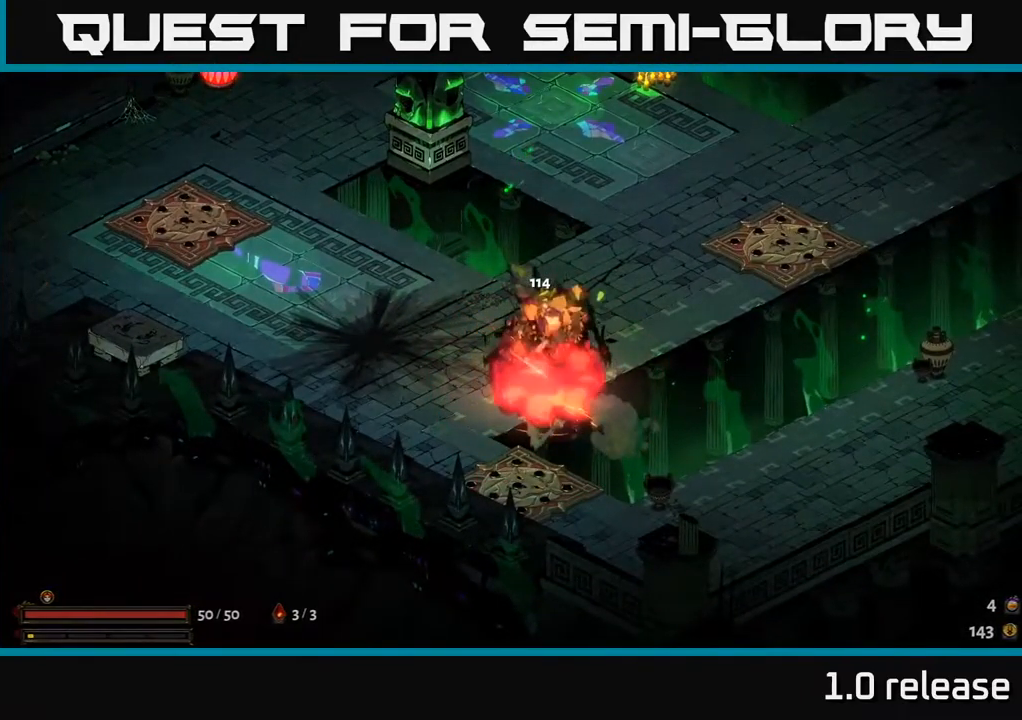
{"buttons": [], "left_stick": "up", "right_stick": "center", "events": [[400, "left_stick", "up"]]}
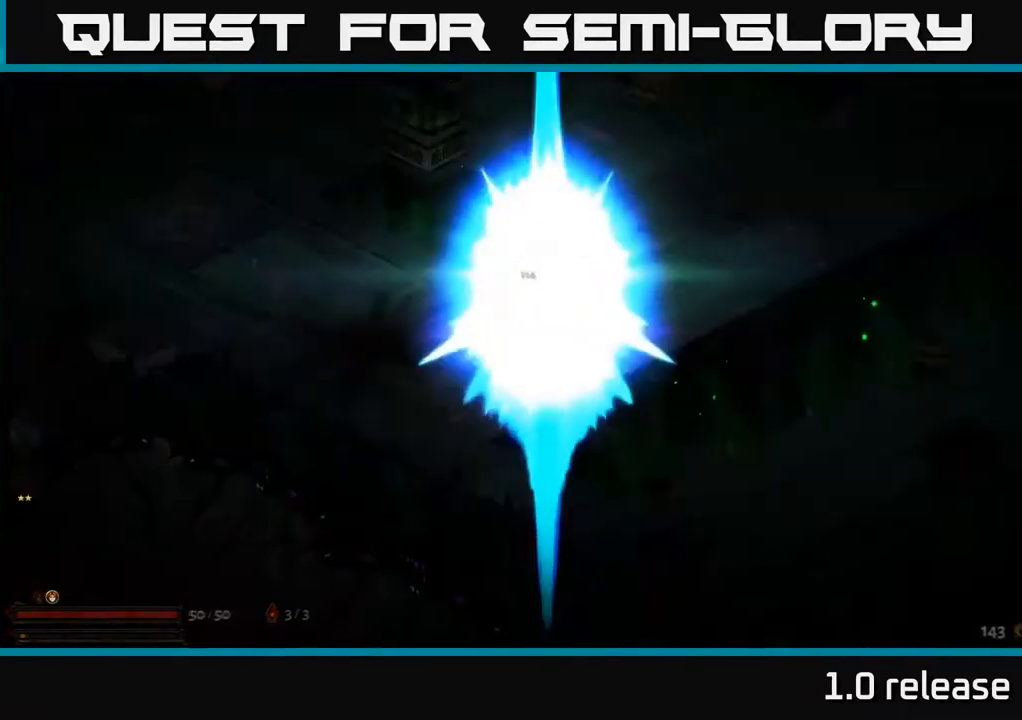
{"buttons": [], "left_stick": "center", "right_stick": "center", "events": [[150, "left_stick", "center"]]}
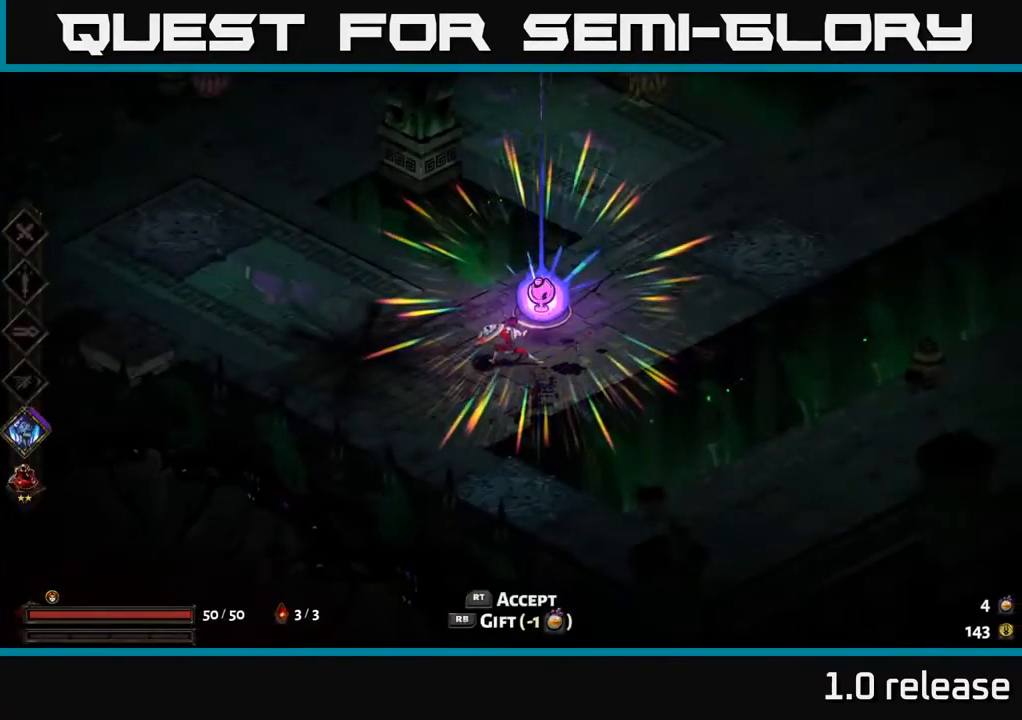
{"buttons": [], "left_stick": "center", "right_stick": "center", "events": [[117, "R2", "down"], [117, "left_stick", "right"], [184, "left_stick", "center"], [217, "R2", "up"]]}
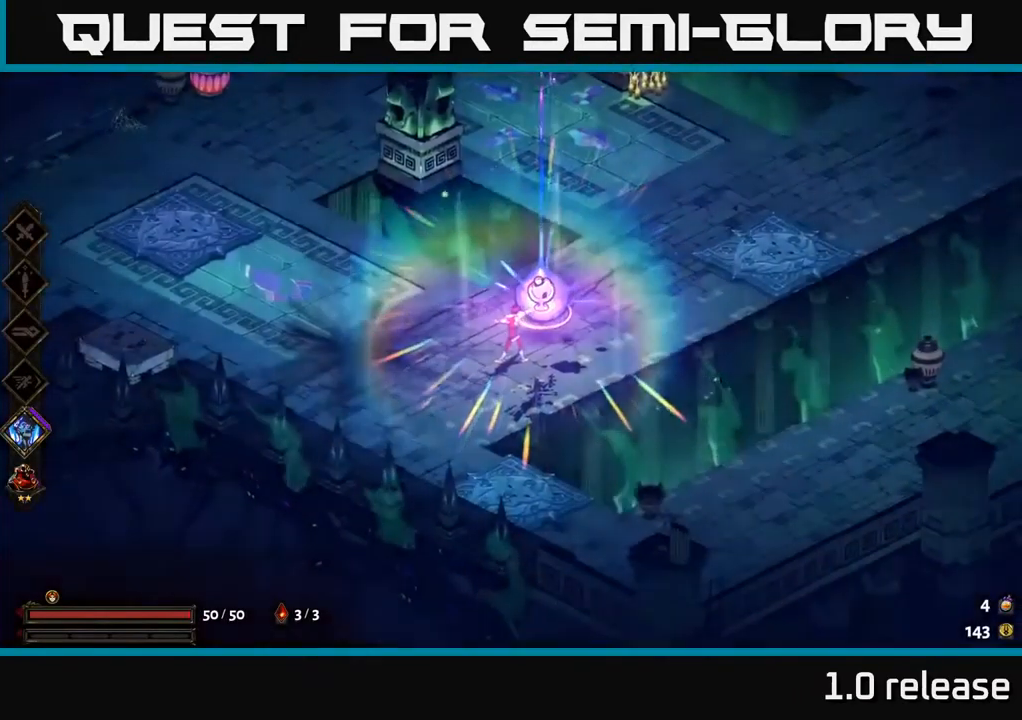
{"buttons": [], "left_stick": "center", "right_stick": "center", "events": []}
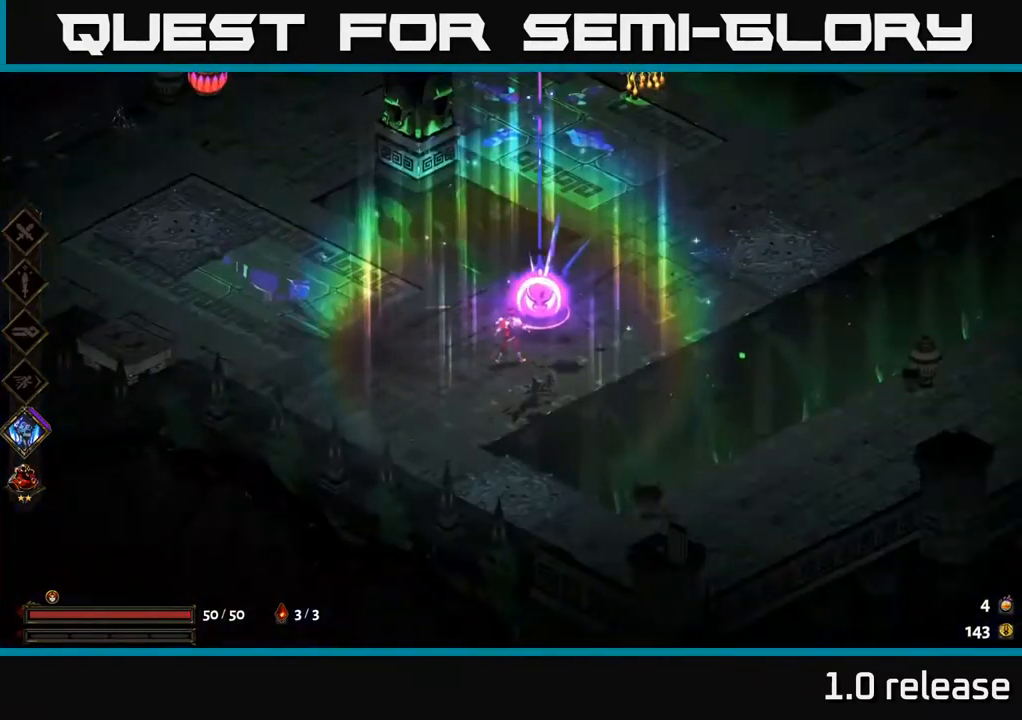
{"buttons": [], "left_stick": "center", "right_stick": "center", "events": []}
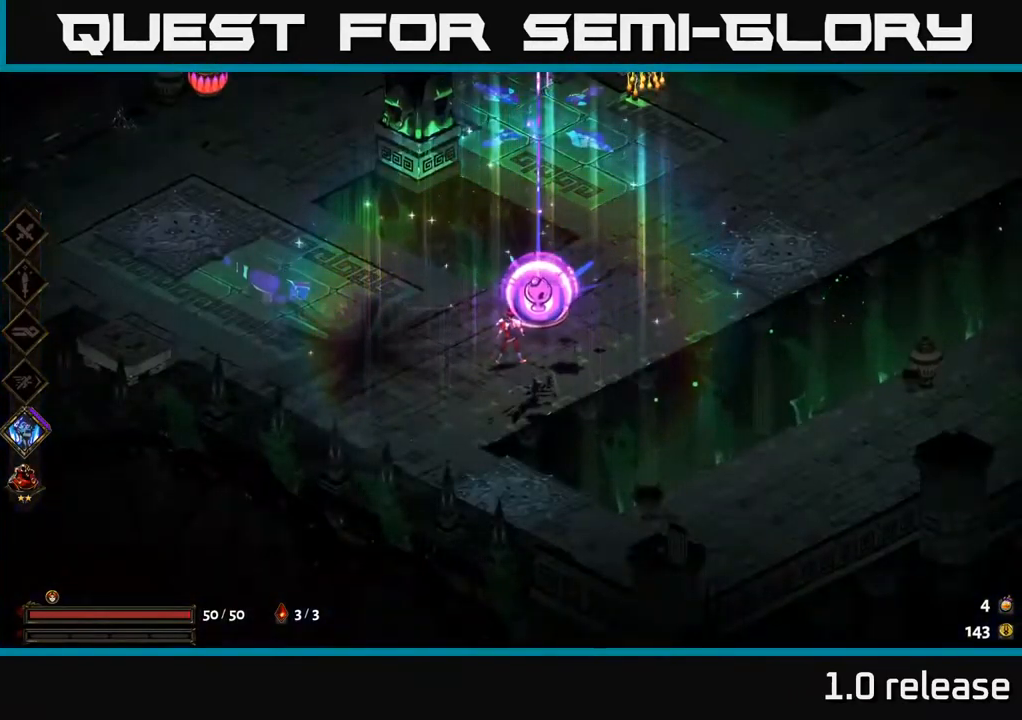
{"buttons": [], "left_stick": "center", "right_stick": "center", "events": []}
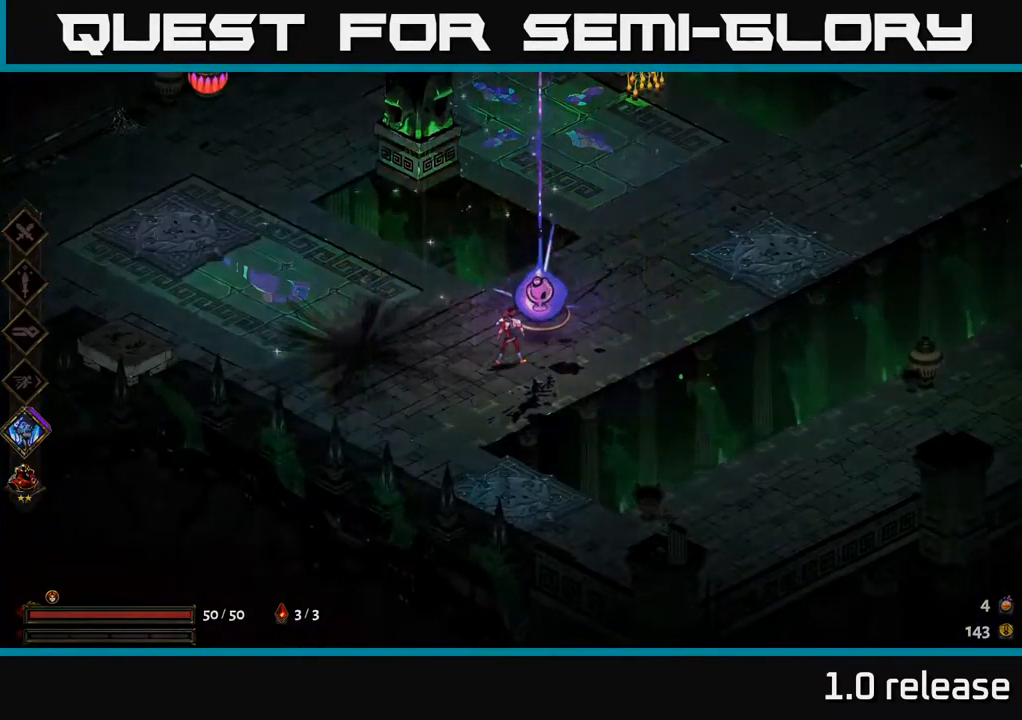
{"buttons": [], "left_stick": "center", "right_stick": "center", "events": []}
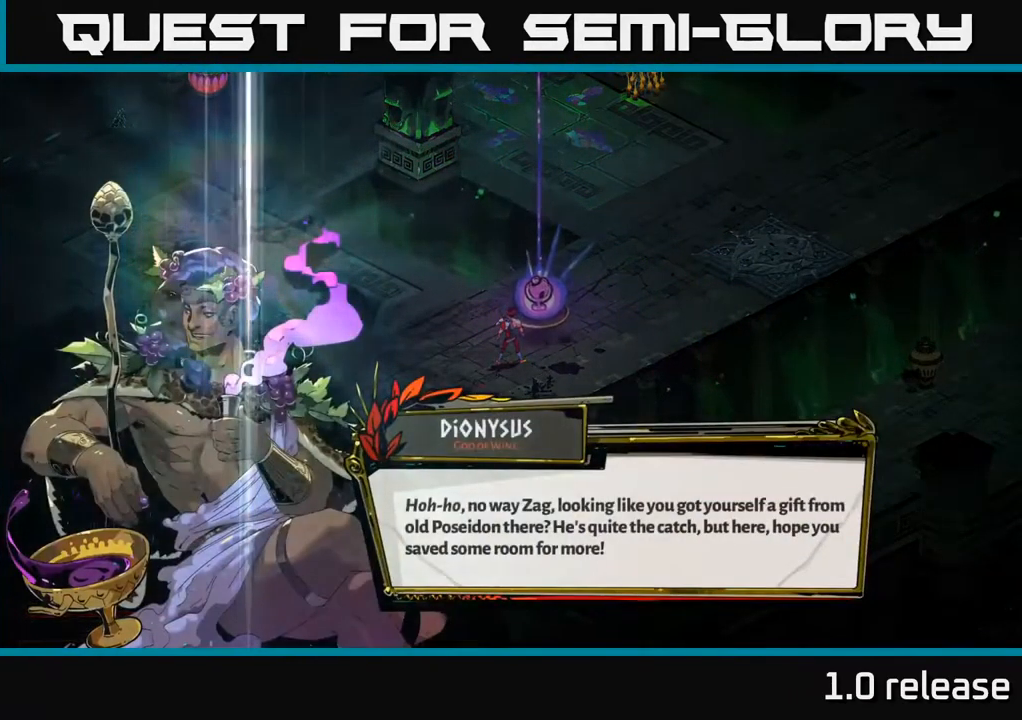
{"buttons": [], "left_stick": "center", "right_stick": "center", "events": []}
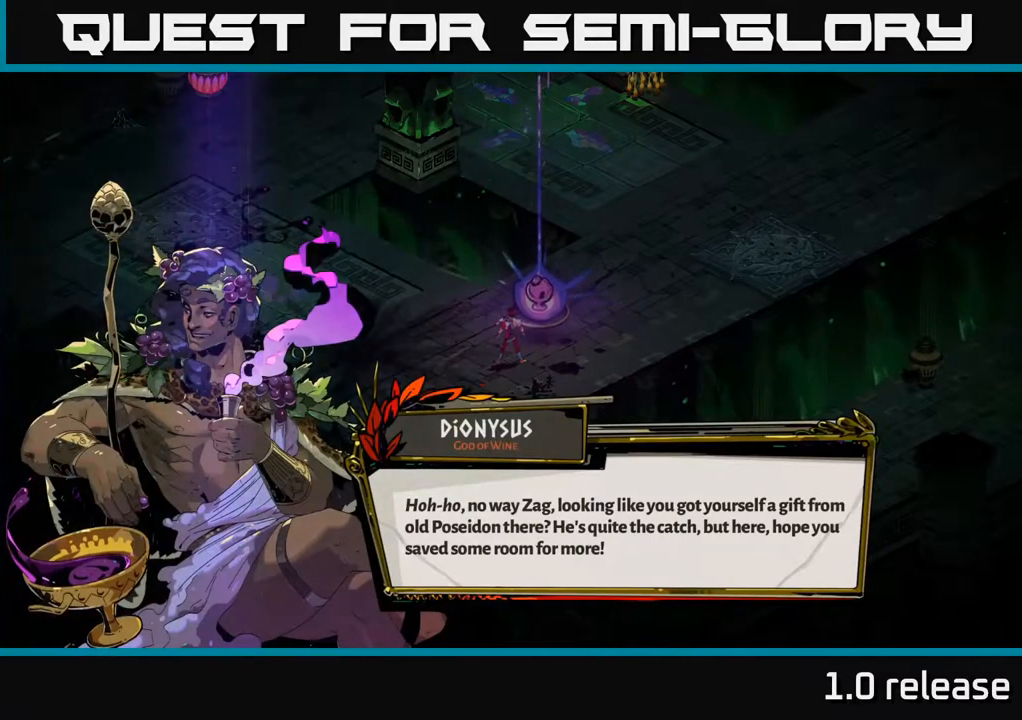
{"buttons": ["A"], "left_stick": "center", "right_stick": "center", "events": [[483, "A", "down"]]}
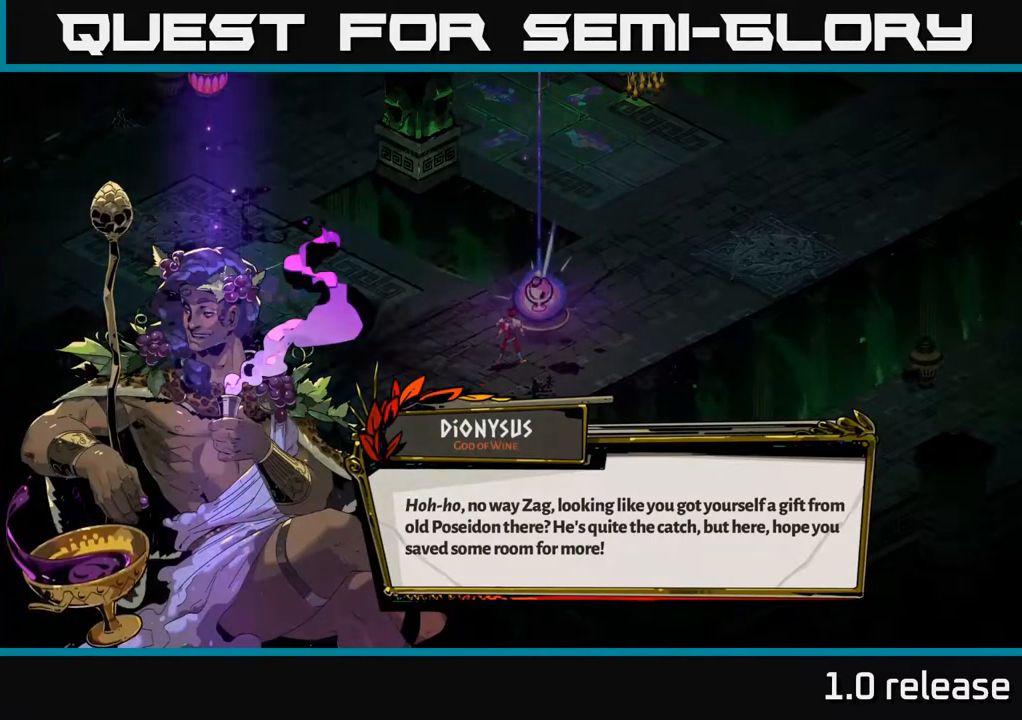
{"buttons": [], "left_stick": "center", "right_stick": "center", "events": [[133, "A", "up"]]}
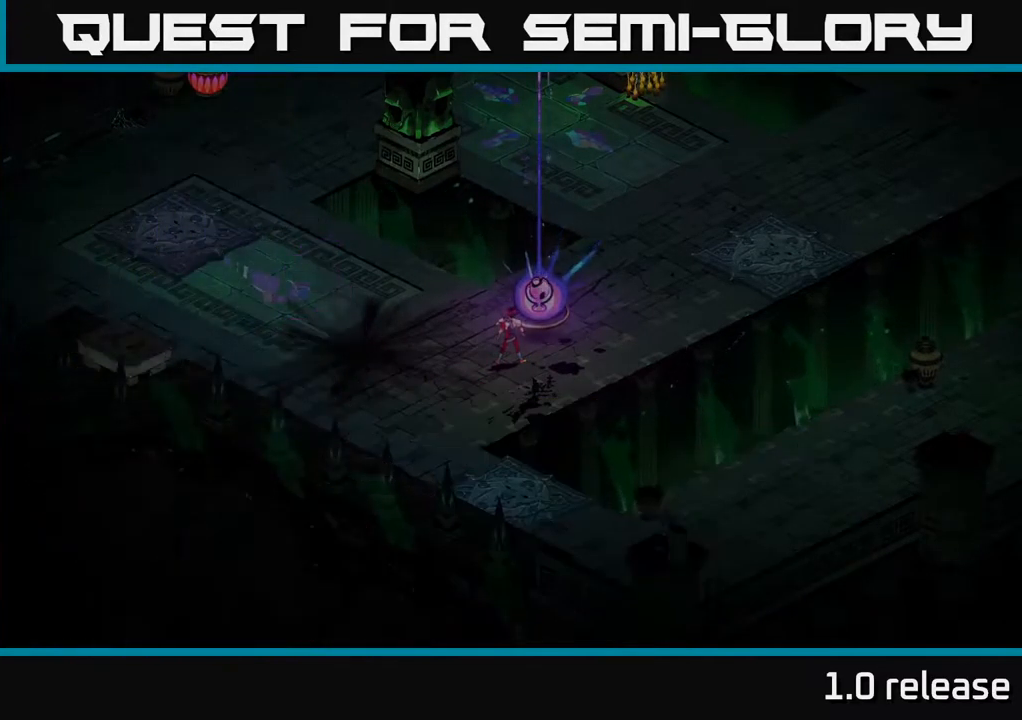
{"buttons": [], "left_stick": "center", "right_stick": "center", "events": []}